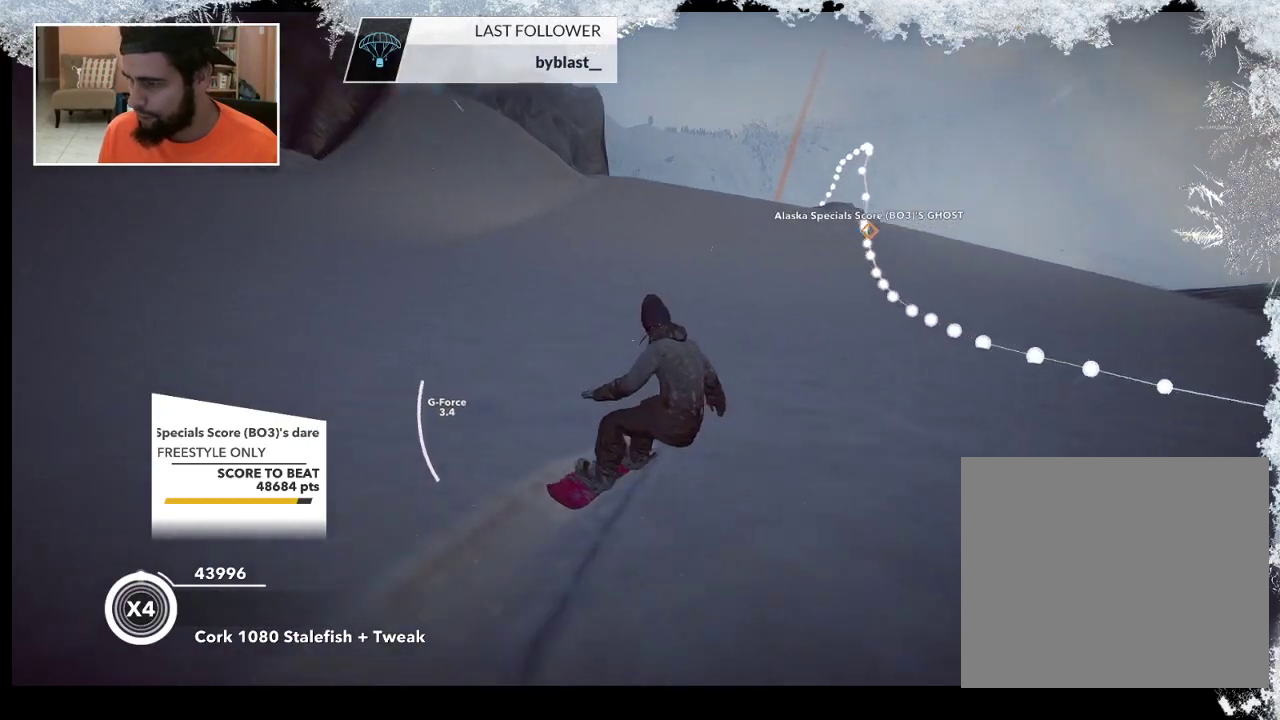
Gameplay with a controller (PlayStation layout); each line is a JSON object with the inputs held at the frame after it. "events" lists button and stick changes between this image and that frame as [ms after this image, input, new state], when the widget could be followed in between.
{"buttons": ["R2"], "left_stick": "center", "right_stick": "center", "events": [[133, "R2", "down"]]}
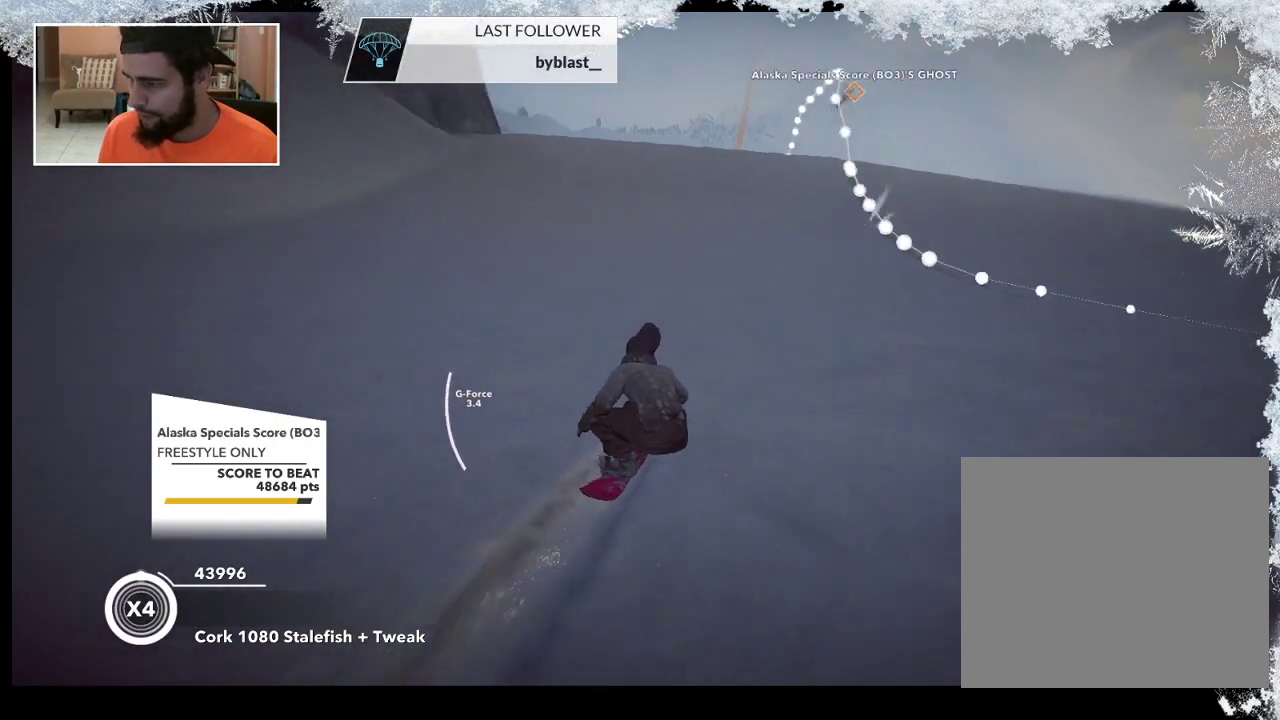
{"buttons": ["R2"], "left_stick": "right", "right_stick": "center", "events": [[433, "left_stick", "right"]]}
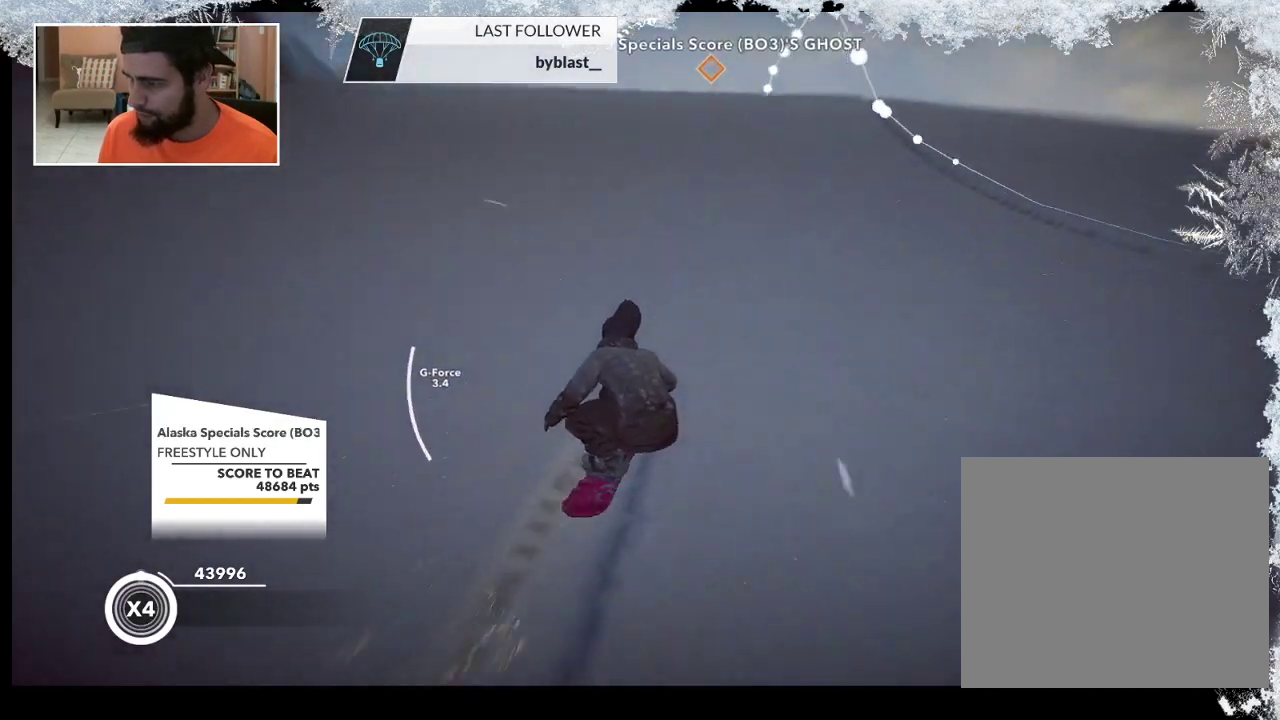
{"buttons": [], "left_stick": "down-right", "right_stick": "center", "events": [[67, "left_stick", "center"], [500, "R2", "up"], [500, "left_stick", "down-right"]]}
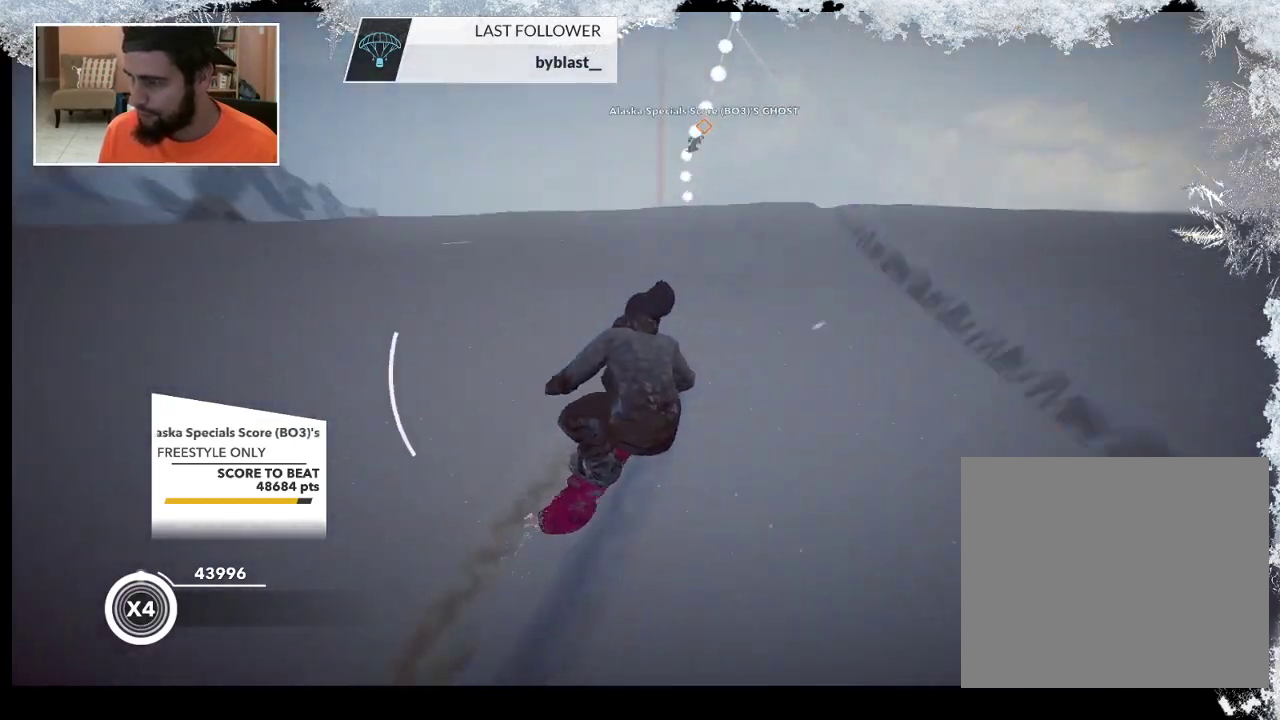
{"buttons": ["L2"], "left_stick": "left", "right_stick": "right", "events": [[67, "L2", "down"], [167, "right_stick", "right"], [267, "left_stick", "down-left"], [367, "left_stick", "left"]]}
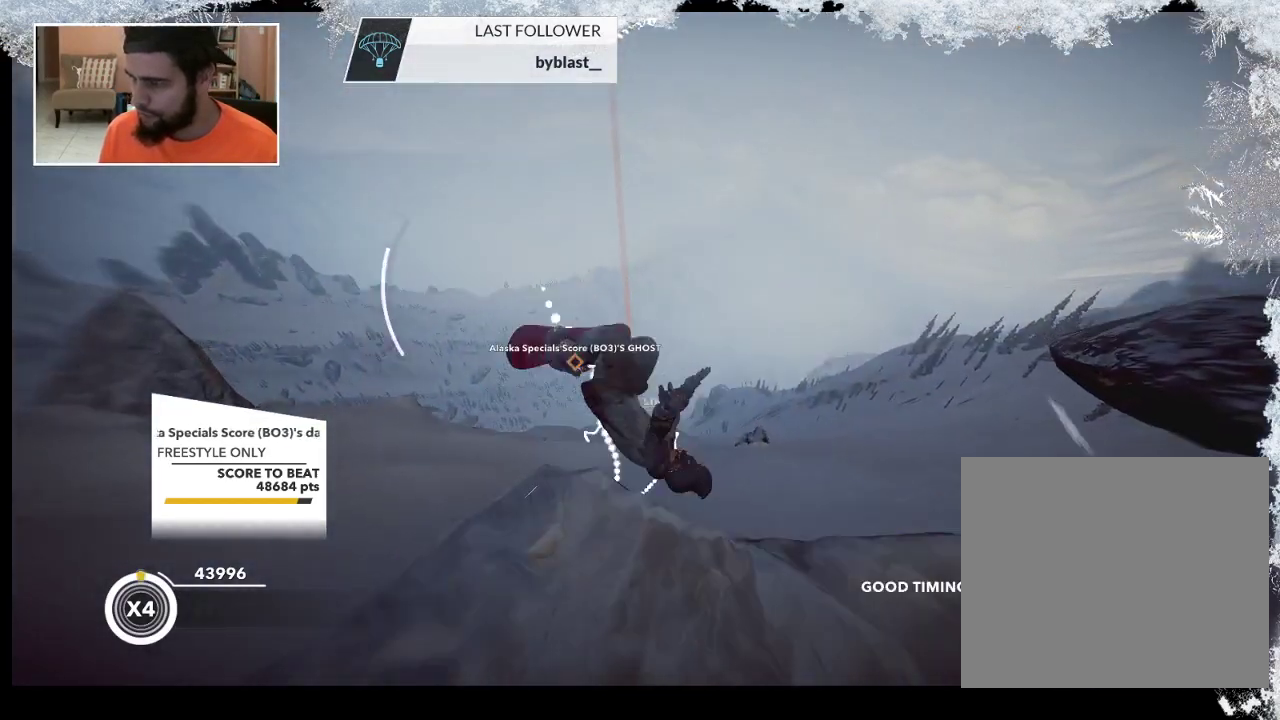
{"buttons": ["L2"], "left_stick": "up", "right_stick": "up", "events": [[67, "left_stick", "up-left"], [300, "right_stick", "up-right"], [400, "right_stick", "up"], [467, "left_stick", "up"]]}
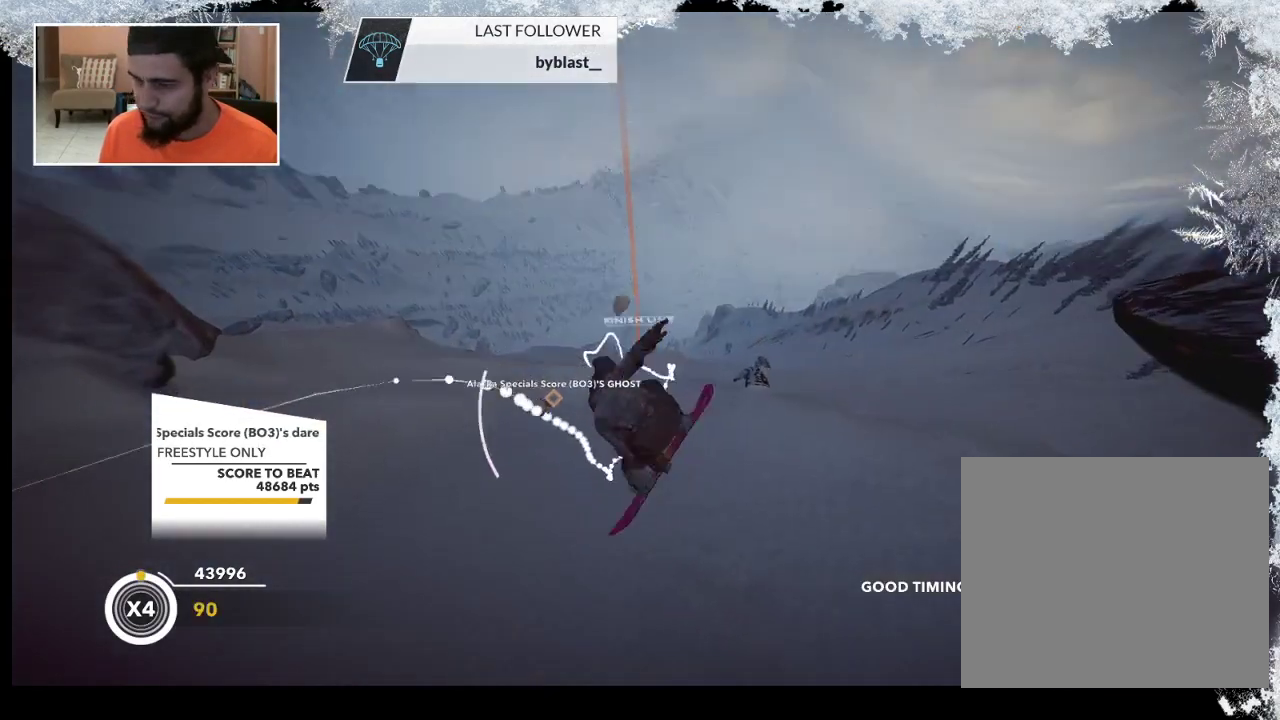
{"buttons": ["L2"], "left_stick": "up", "right_stick": "up", "events": []}
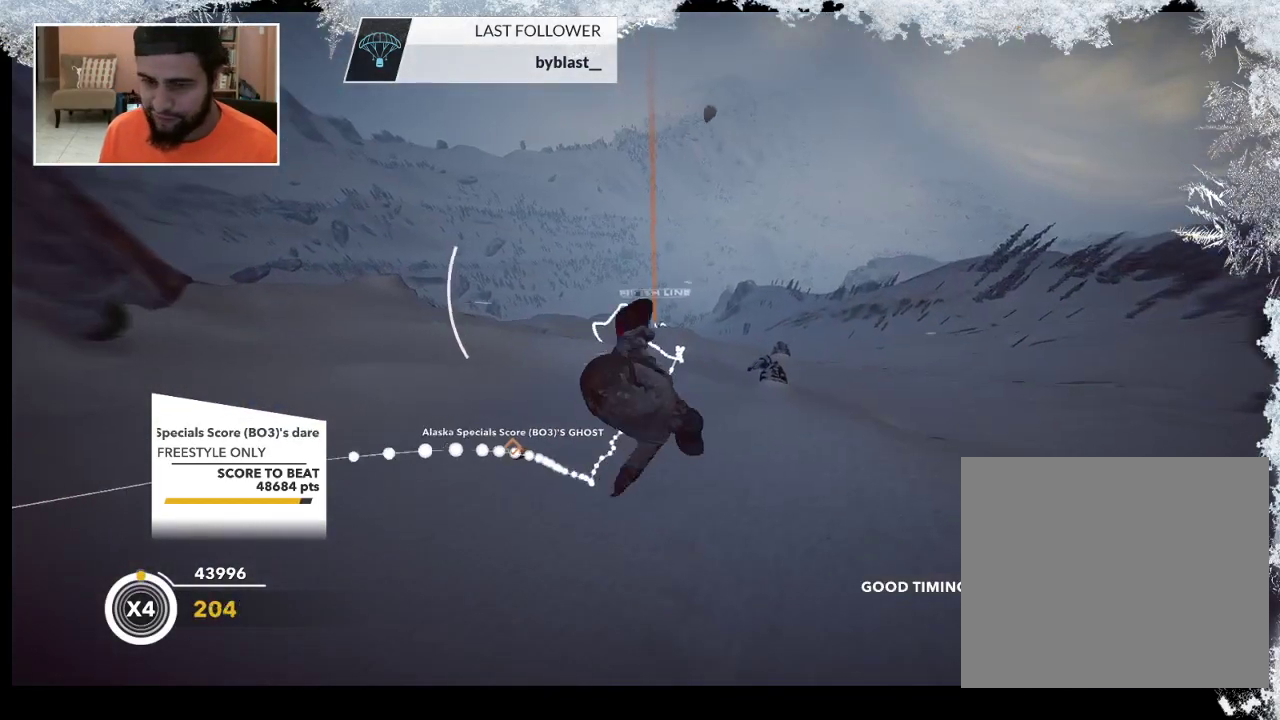
{"buttons": ["L2"], "left_stick": "right", "right_stick": "up", "events": [[67, "left_stick", "up-right"], [433, "left_stick", "right"]]}
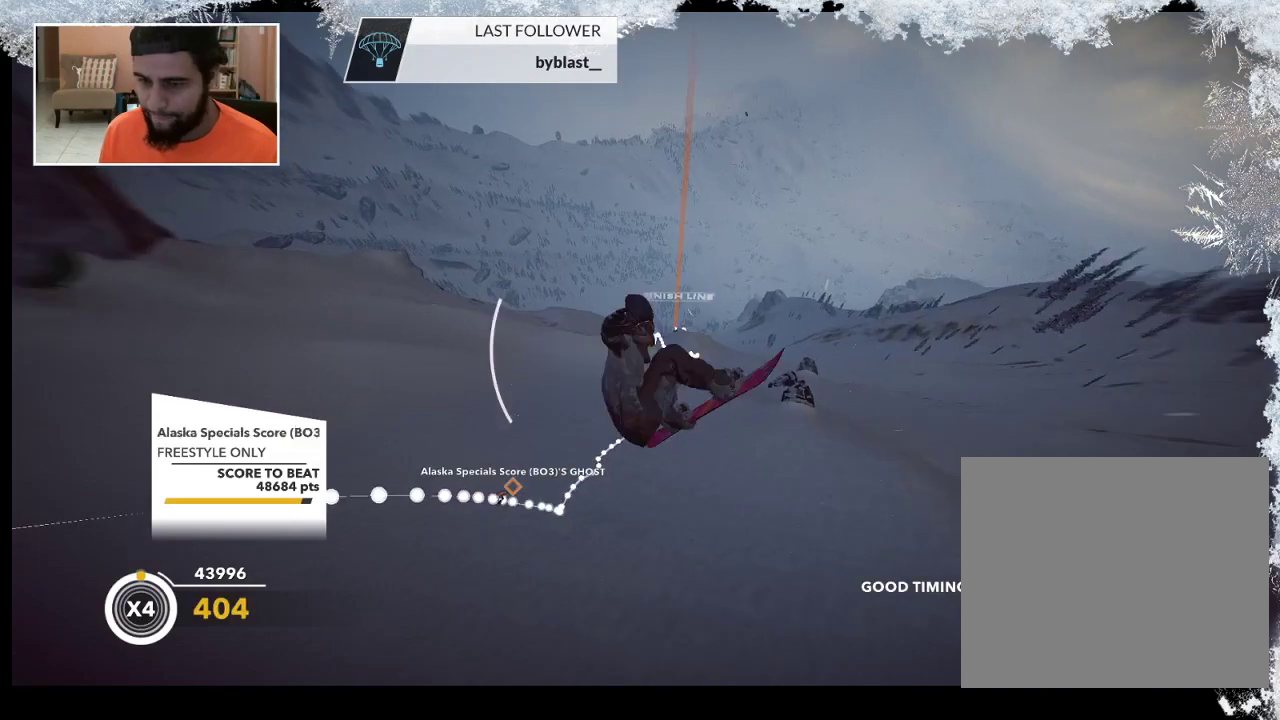
{"buttons": ["L2"], "left_stick": "center", "right_stick": "up", "events": [[67, "left_stick", "center"]]}
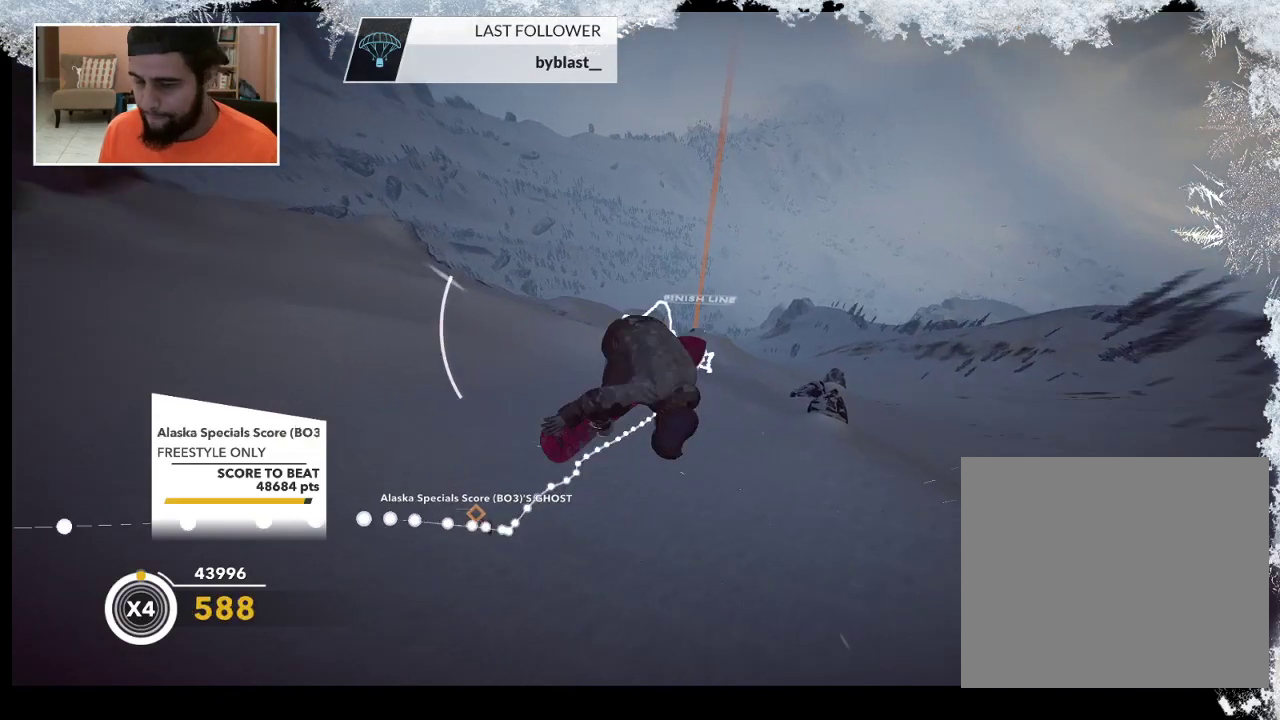
{"buttons": ["L2"], "left_stick": "center", "right_stick": "up", "events": []}
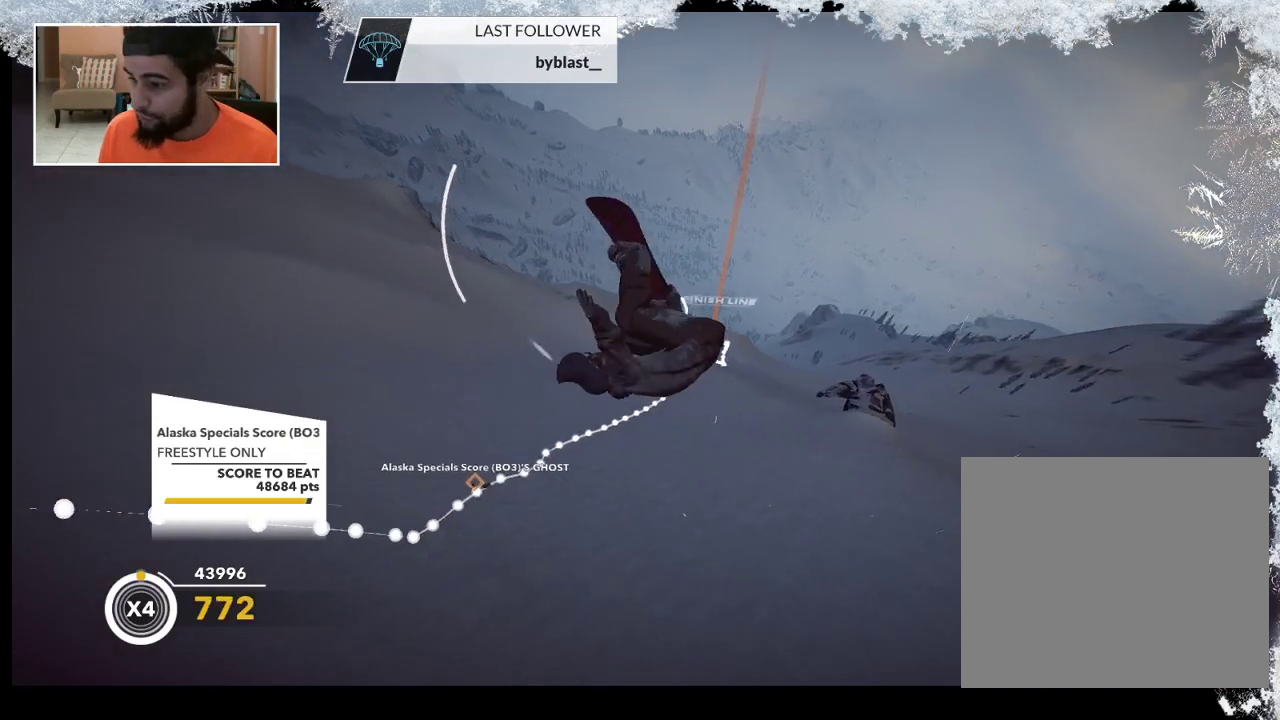
{"buttons": ["L2"], "left_stick": "center", "right_stick": "up", "events": []}
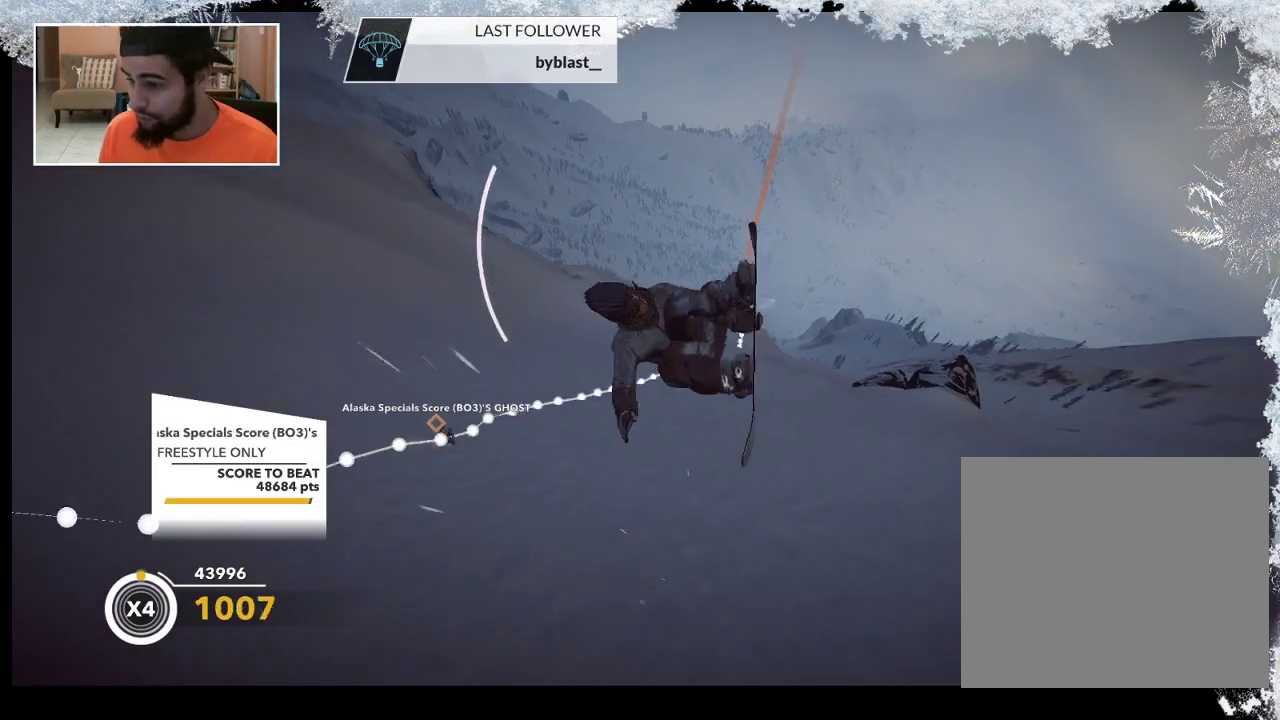
{"buttons": [], "left_stick": "center", "right_stick": "center", "events": [[300, "L2", "up"], [367, "right_stick", "center"]]}
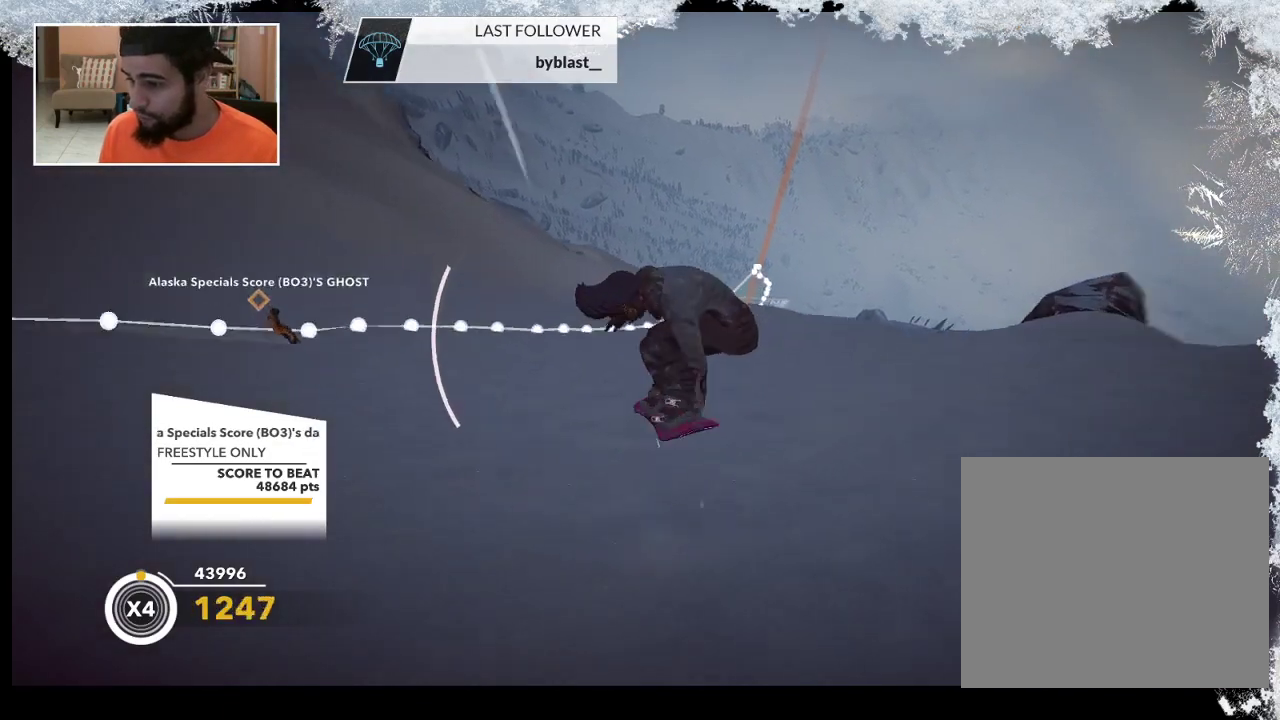
{"buttons": [], "left_stick": "center", "right_stick": "center", "events": []}
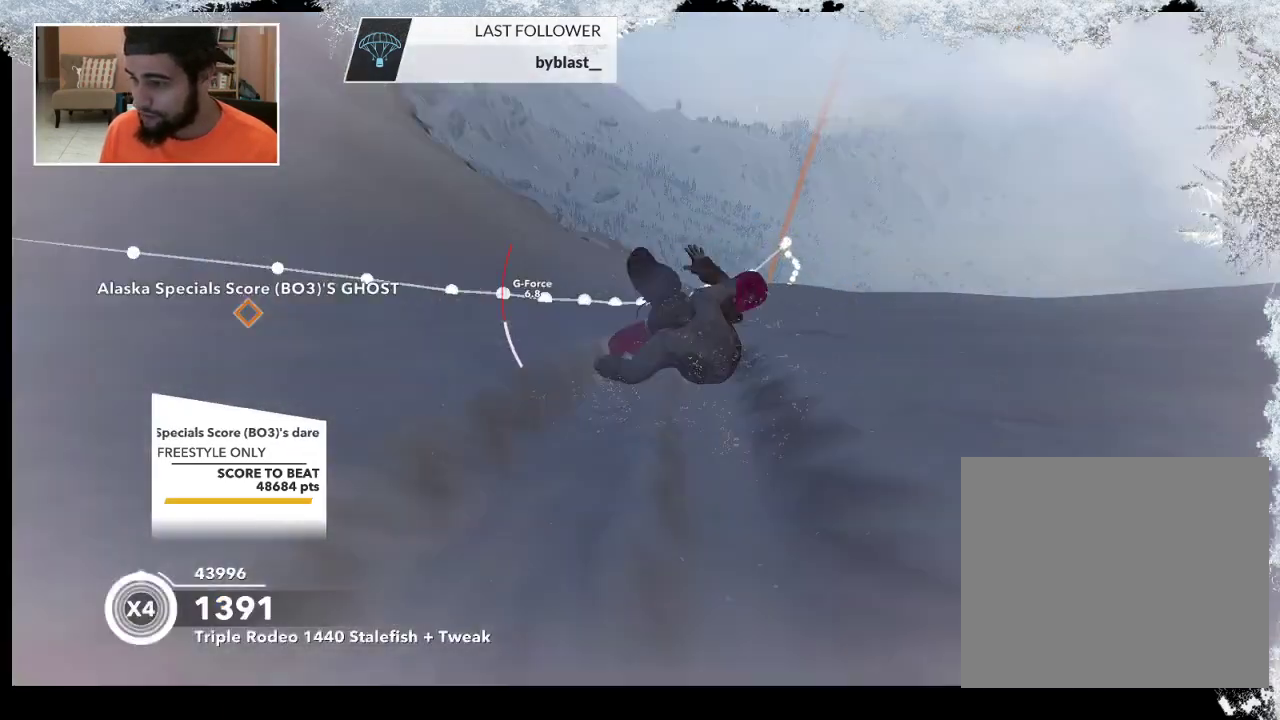
{"buttons": [], "left_stick": "left", "right_stick": "center", "events": [[300, "left_stick", "left"]]}
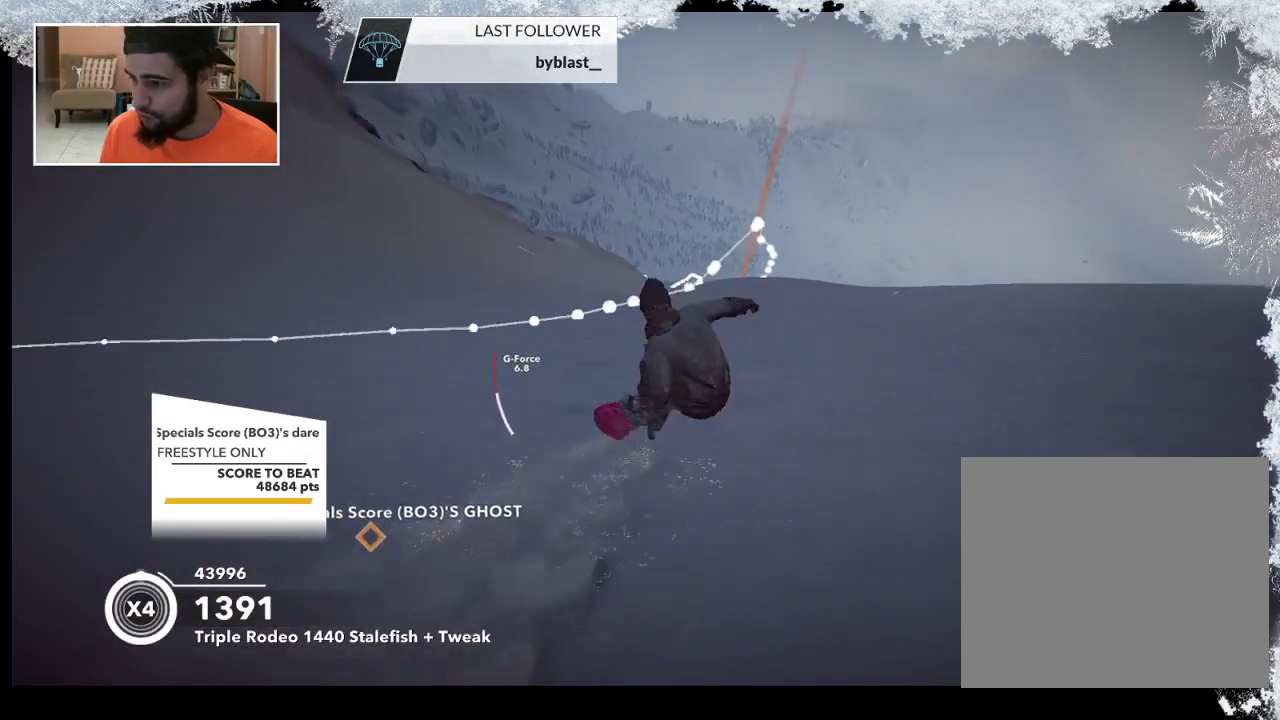
{"buttons": [], "left_stick": "left", "right_stick": "center", "events": []}
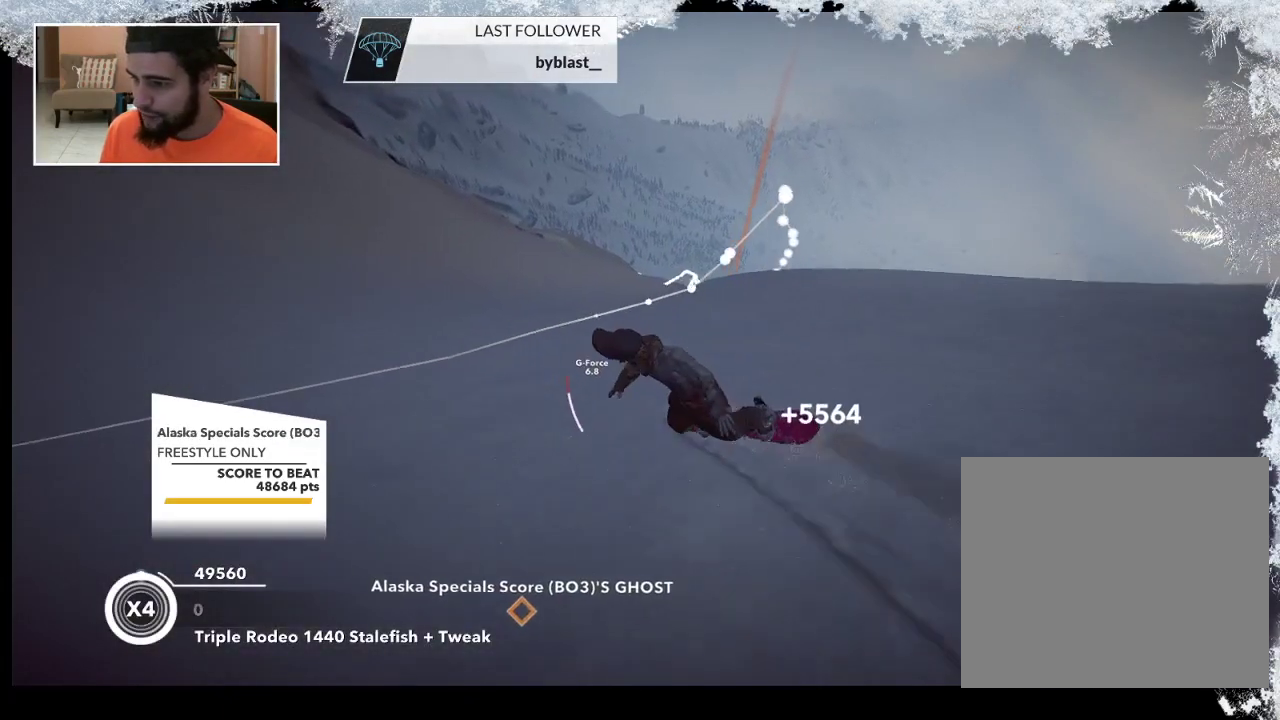
{"buttons": [], "left_stick": "right", "right_stick": "center", "events": [[367, "left_stick", "right"]]}
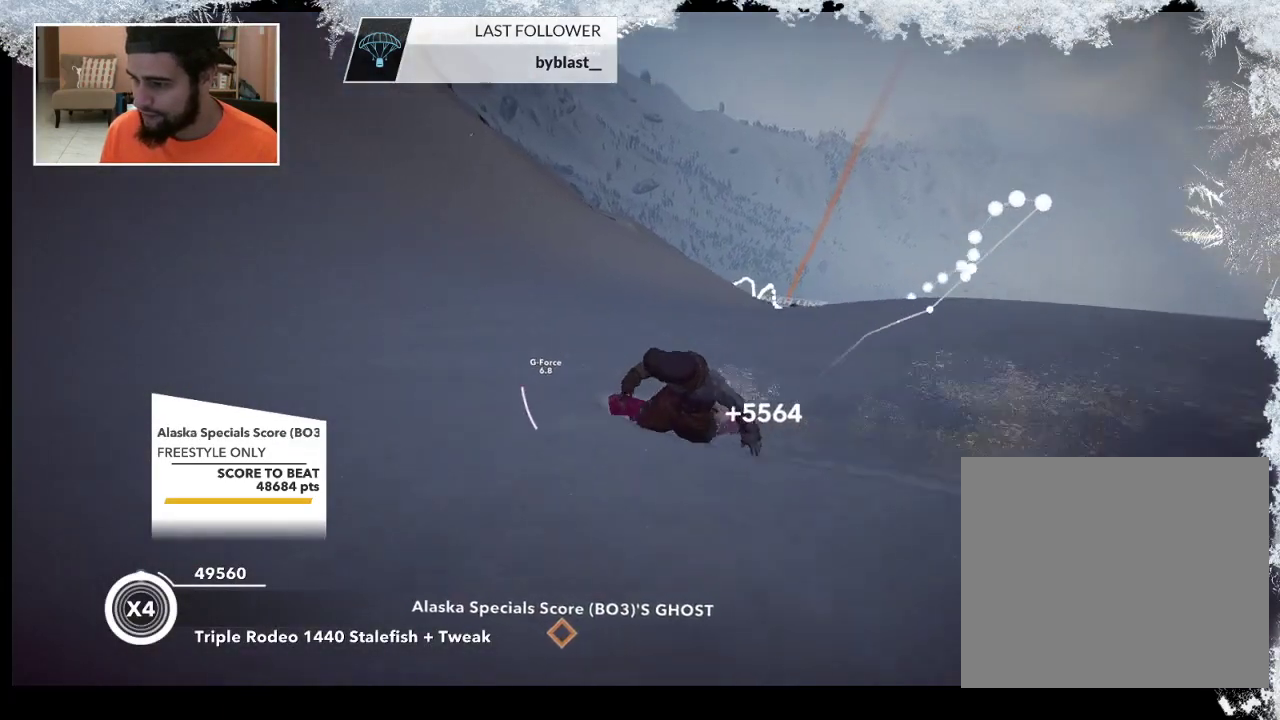
{"buttons": [], "left_stick": "right", "right_stick": "center", "events": []}
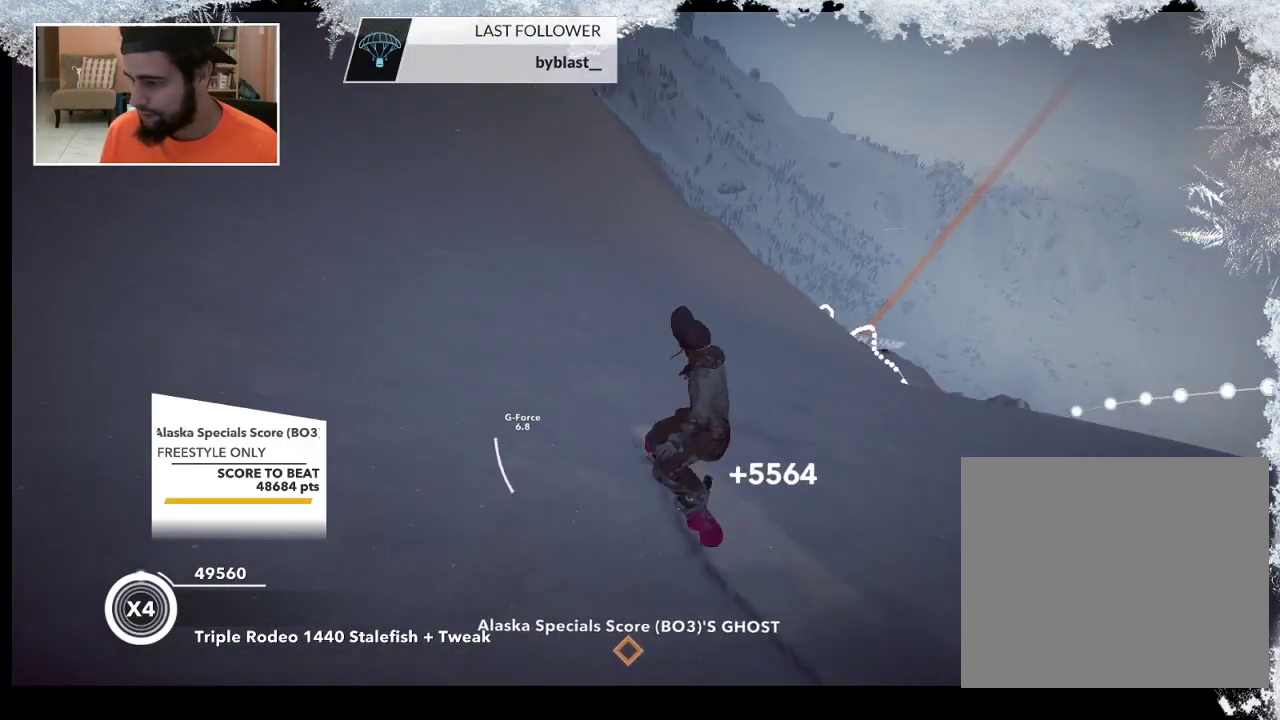
{"buttons": [], "left_stick": "up-right", "right_stick": "center", "events": [[500, "left_stick", "up-right"]]}
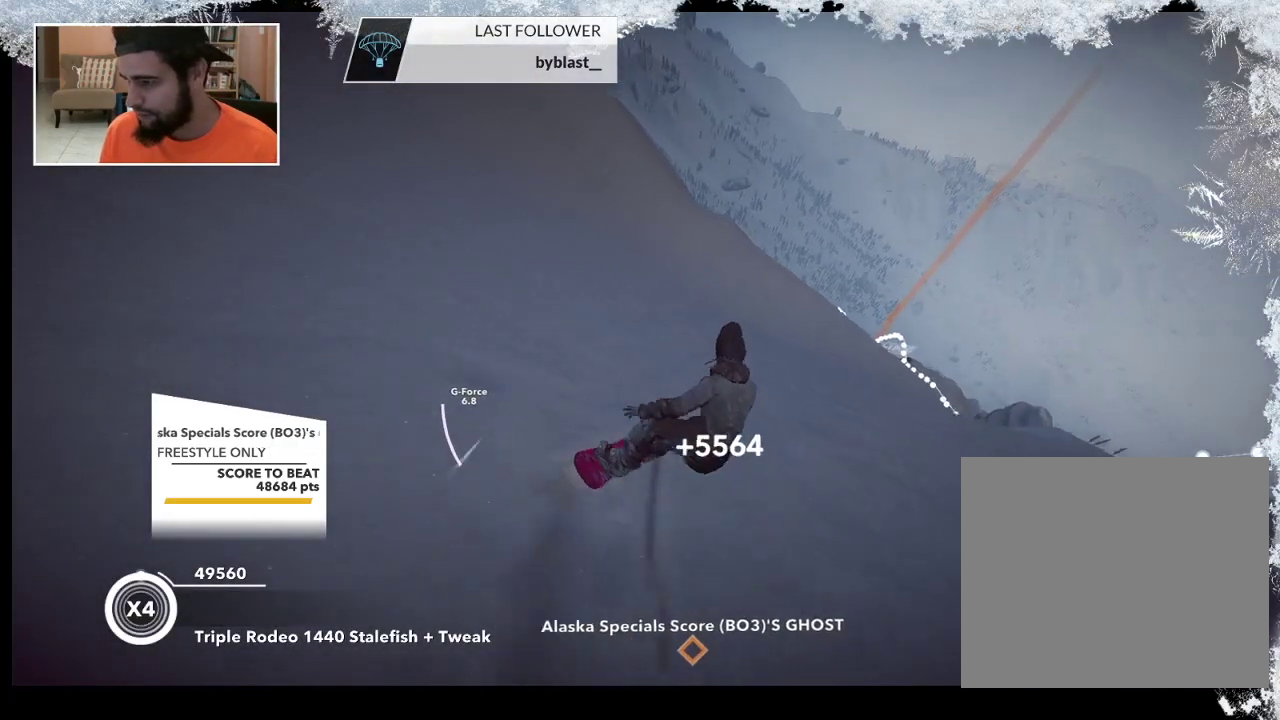
{"buttons": [], "left_stick": "up-right", "right_stick": "center", "events": []}
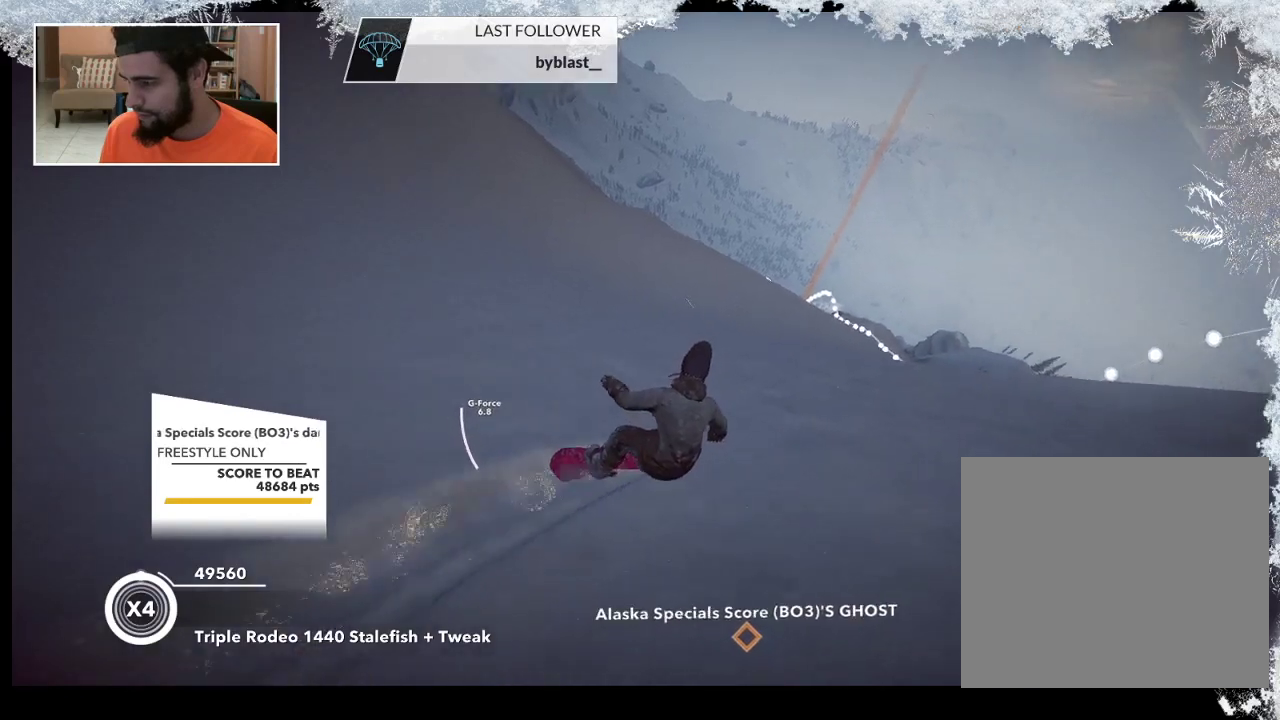
{"buttons": [], "left_stick": "up-right", "right_stick": "center", "events": []}
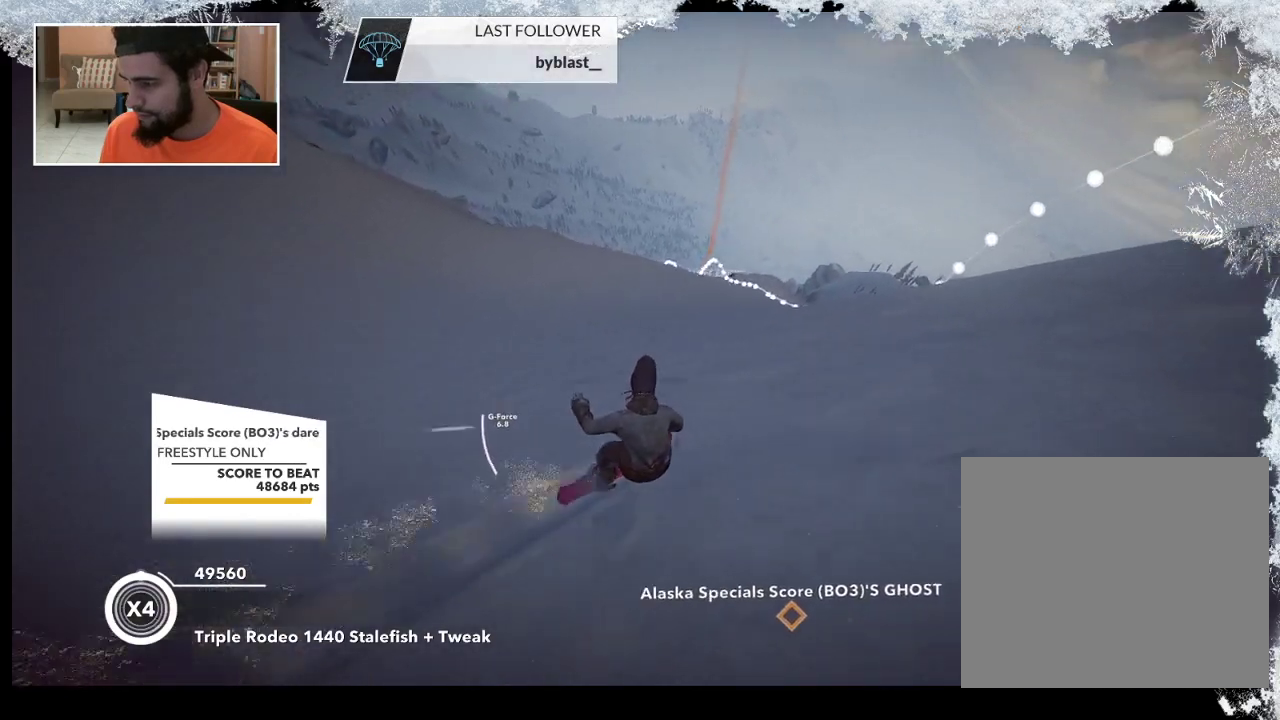
{"buttons": ["R2"], "left_stick": "up", "right_stick": "center", "events": [[167, "left_stick", "up"], [233, "R2", "down"]]}
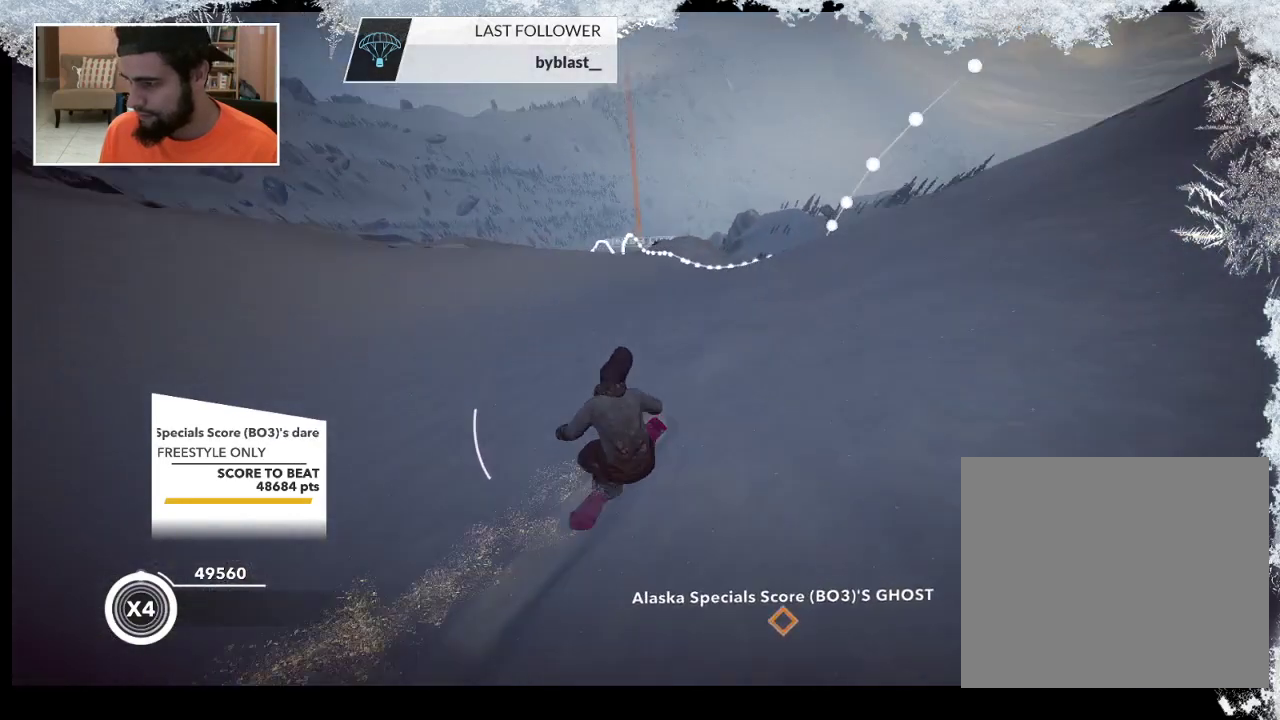
{"buttons": [], "left_stick": "down-right", "right_stick": "center", "events": [[67, "left_stick", "up-right"], [333, "left_stick", "center"], [433, "R2", "up"], [433, "left_stick", "down-right"]]}
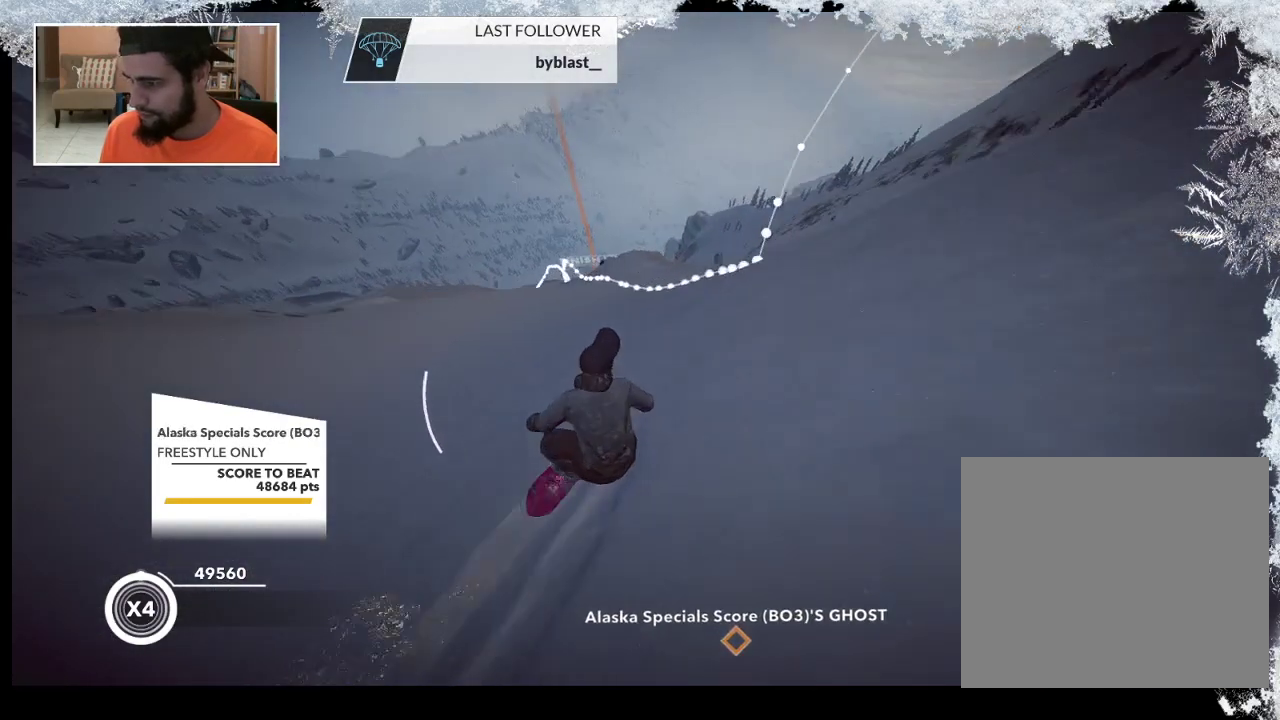
{"buttons": ["L2"], "left_stick": "left", "right_stick": "right", "events": [[33, "L2", "down"], [133, "right_stick", "right"], [333, "left_stick", "down-left"], [433, "left_stick", "left"]]}
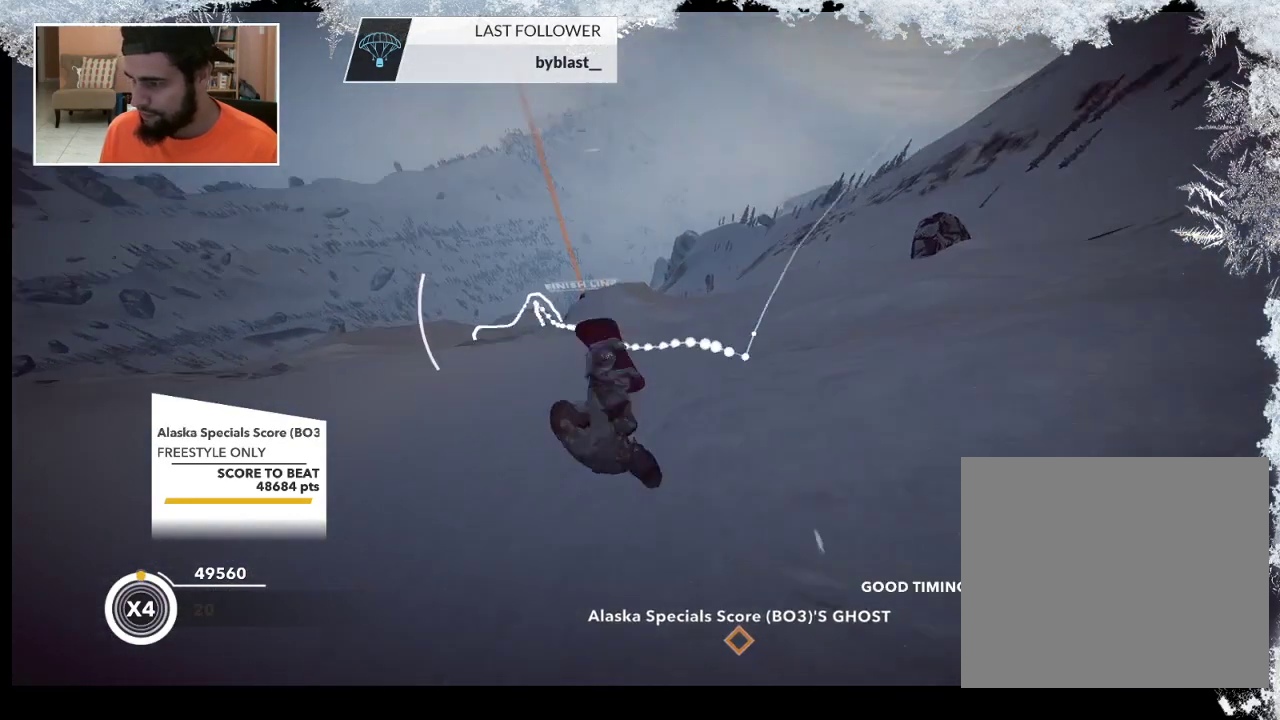
{"buttons": ["L2"], "left_stick": "center", "right_stick": "right", "events": [[200, "left_stick", "center"]]}
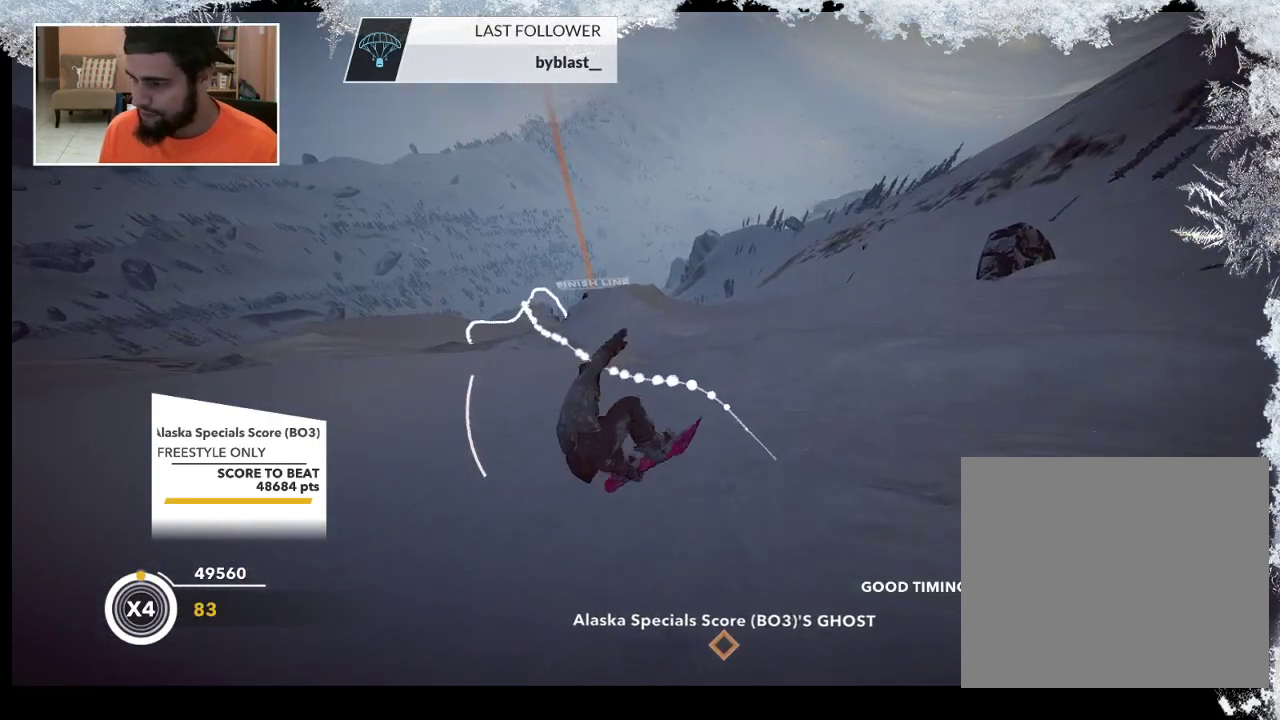
{"buttons": [], "left_stick": "center", "right_stick": "up-right", "events": [[467, "L2", "up"], [467, "right_stick", "up-right"]]}
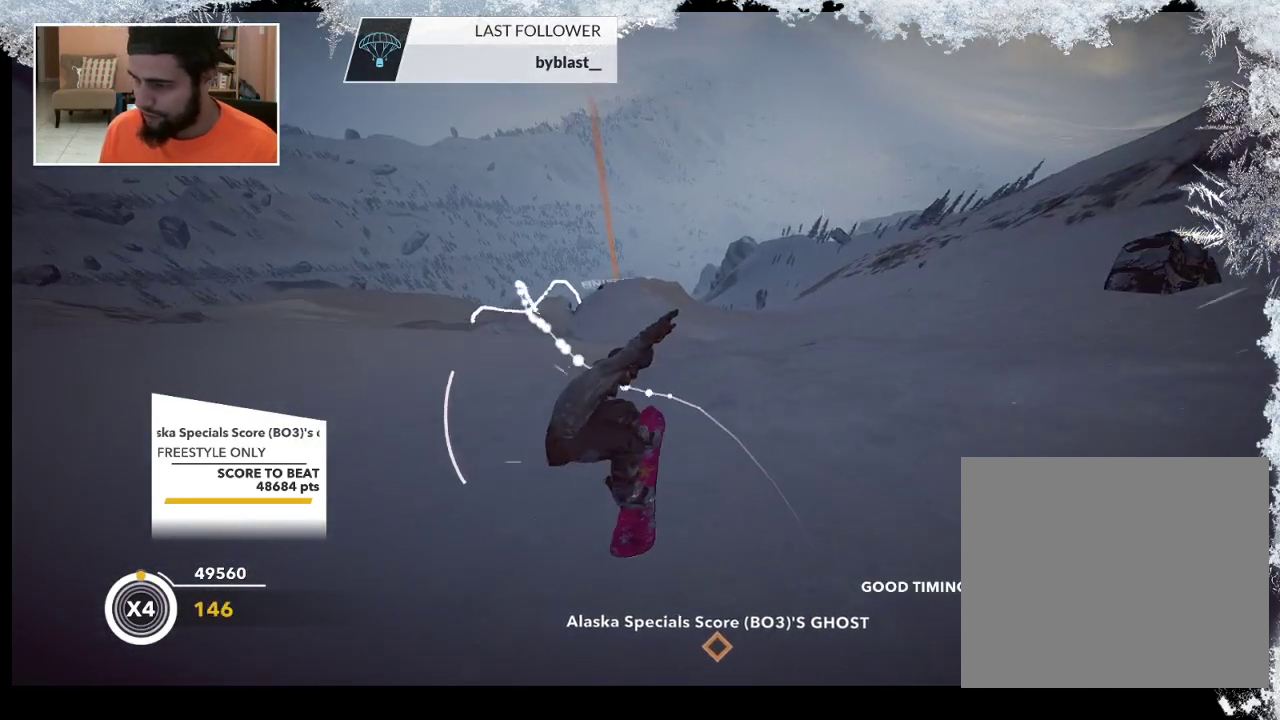
{"buttons": [], "left_stick": "left", "right_stick": "center", "events": [[33, "right_stick", "center"], [233, "left_stick", "left"]]}
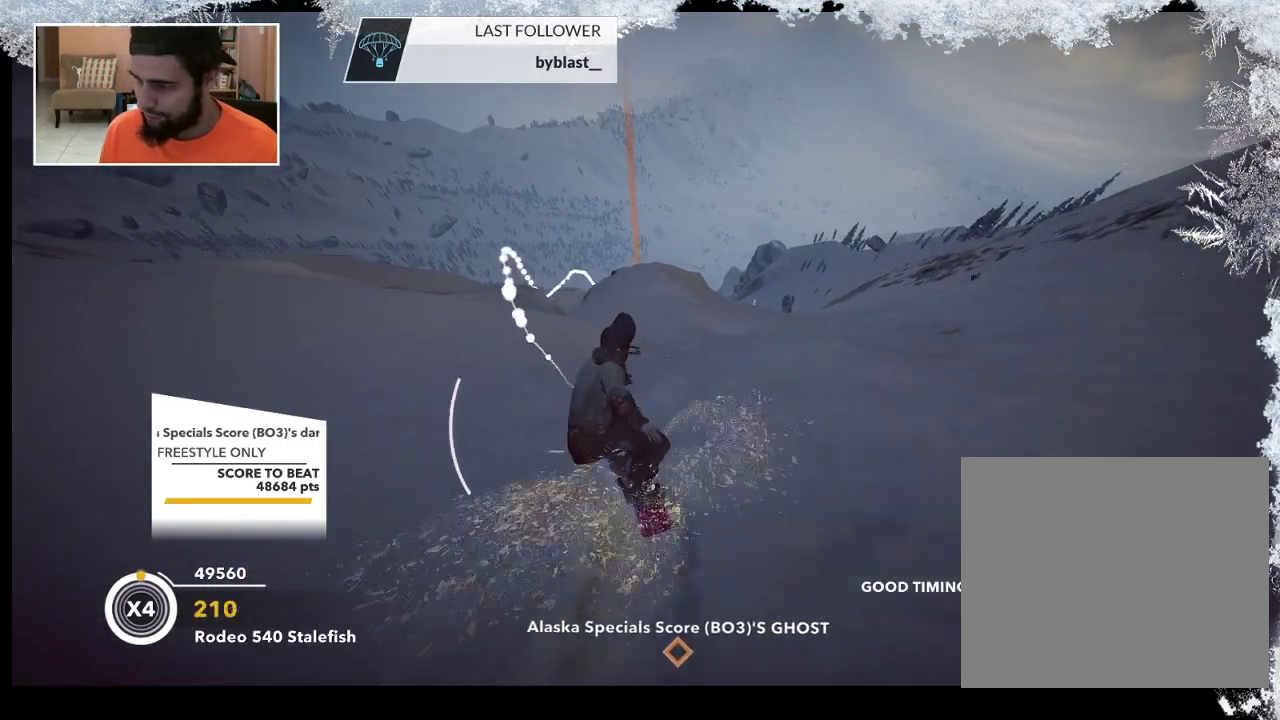
{"buttons": ["R2"], "left_stick": "left", "right_stick": "center", "events": [[67, "R2", "down"], [233, "left_stick", "center"], [367, "left_stick", "left"]]}
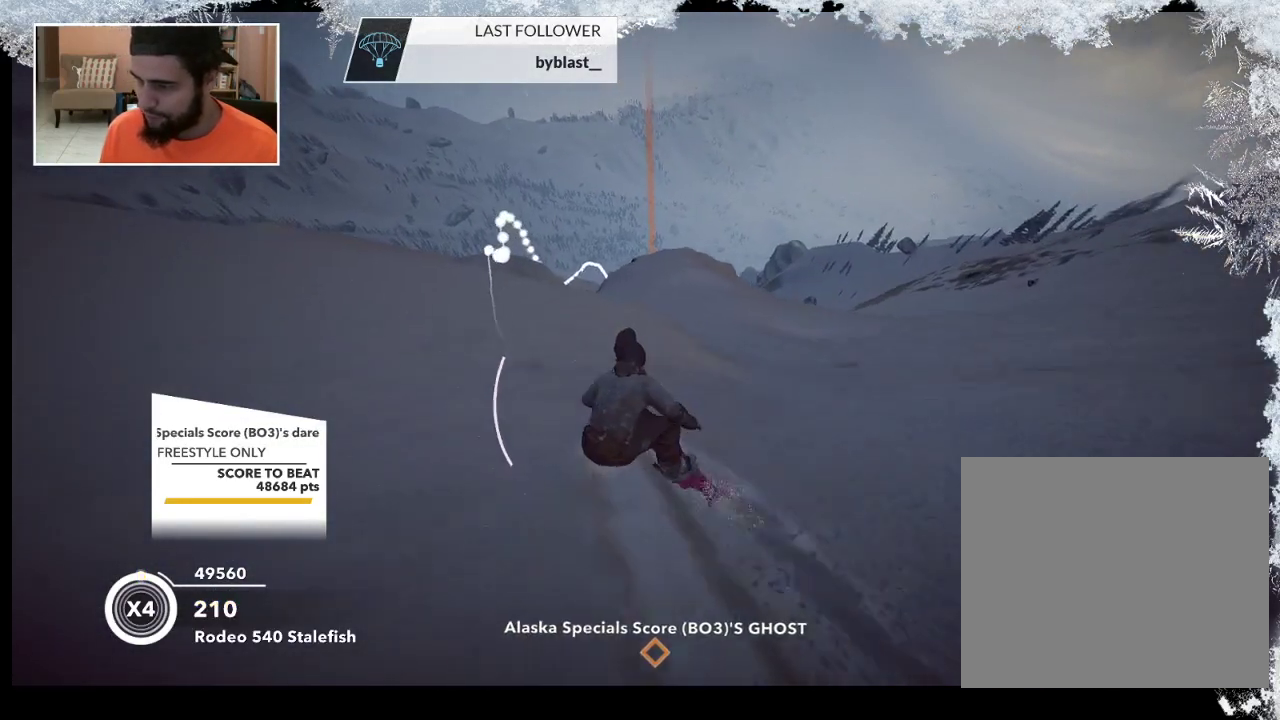
{"buttons": ["L2"], "left_stick": "up-right", "right_stick": "center", "events": [[33, "left_stick", "center"], [300, "R2", "up"], [300, "left_stick", "up-right"], [400, "L2", "down"]]}
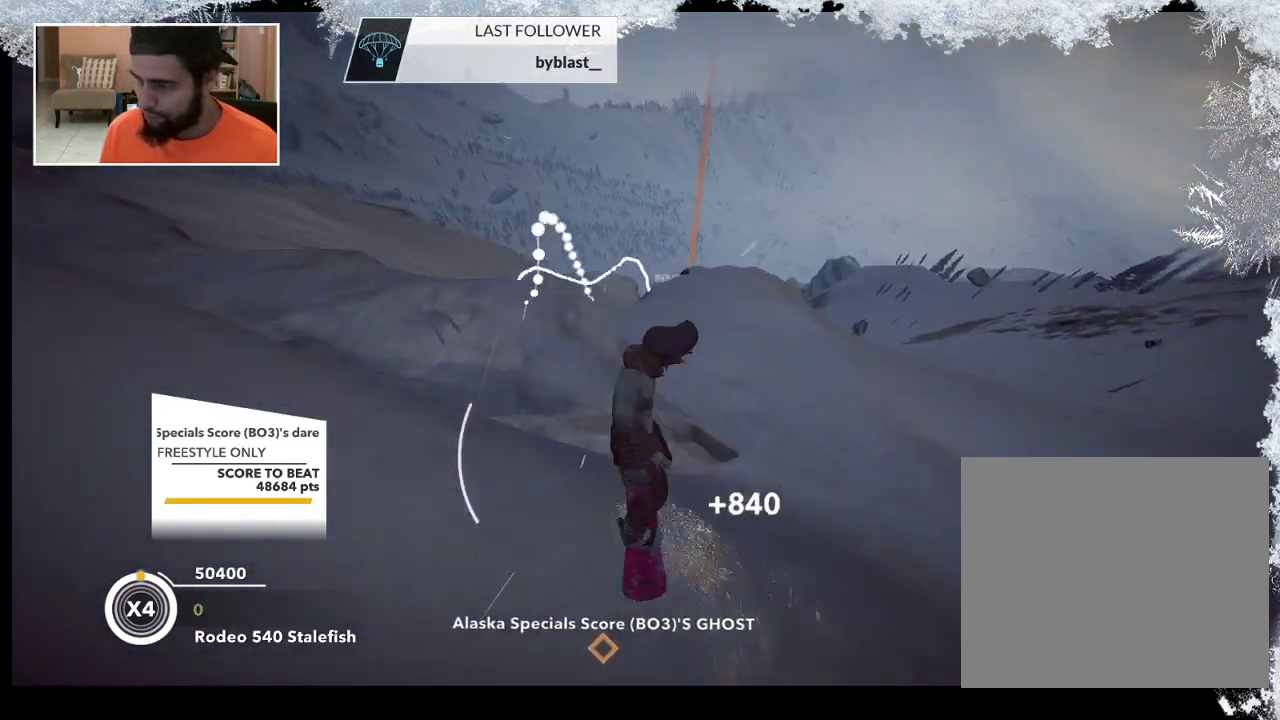
{"buttons": ["L2"], "left_stick": "up-right", "right_stick": "right", "events": [[33, "right_stick", "up-right"], [133, "right_stick", "right"]]}
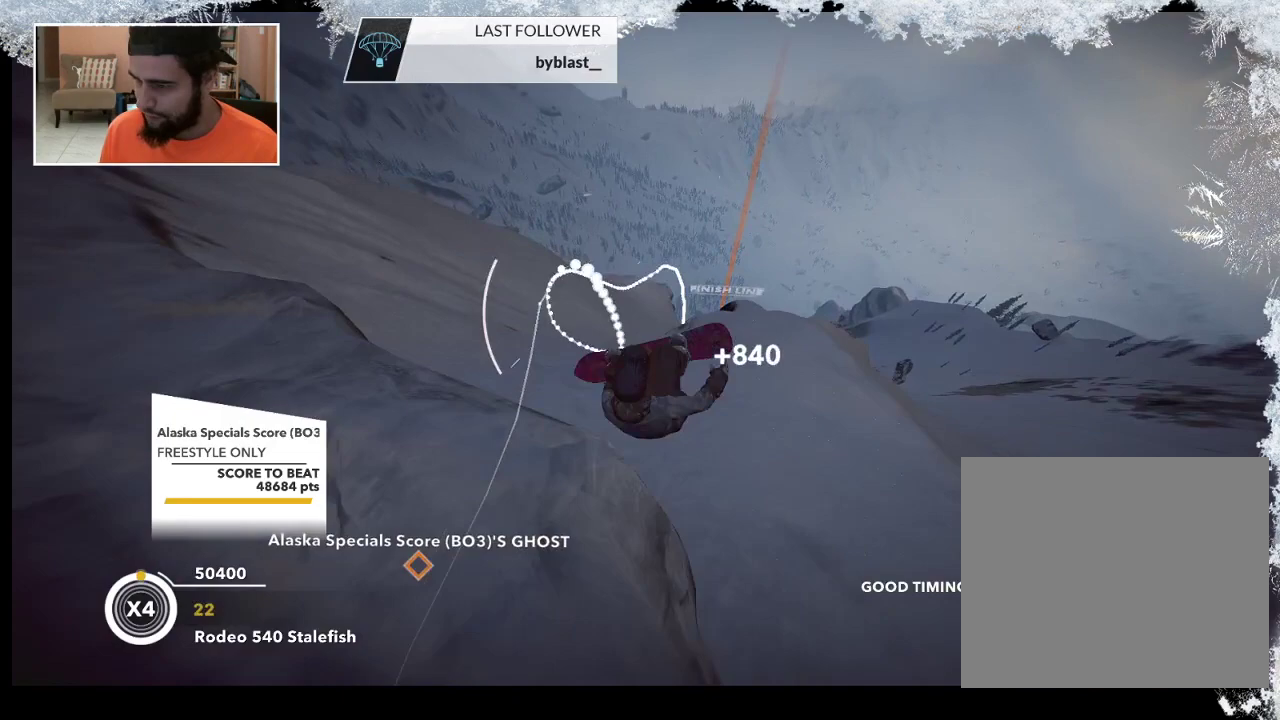
{"buttons": ["L2"], "left_stick": "up-left", "right_stick": "up", "events": [[233, "left_stick", "up-left"], [233, "right_stick", "up-right"], [333, "right_stick", "up"]]}
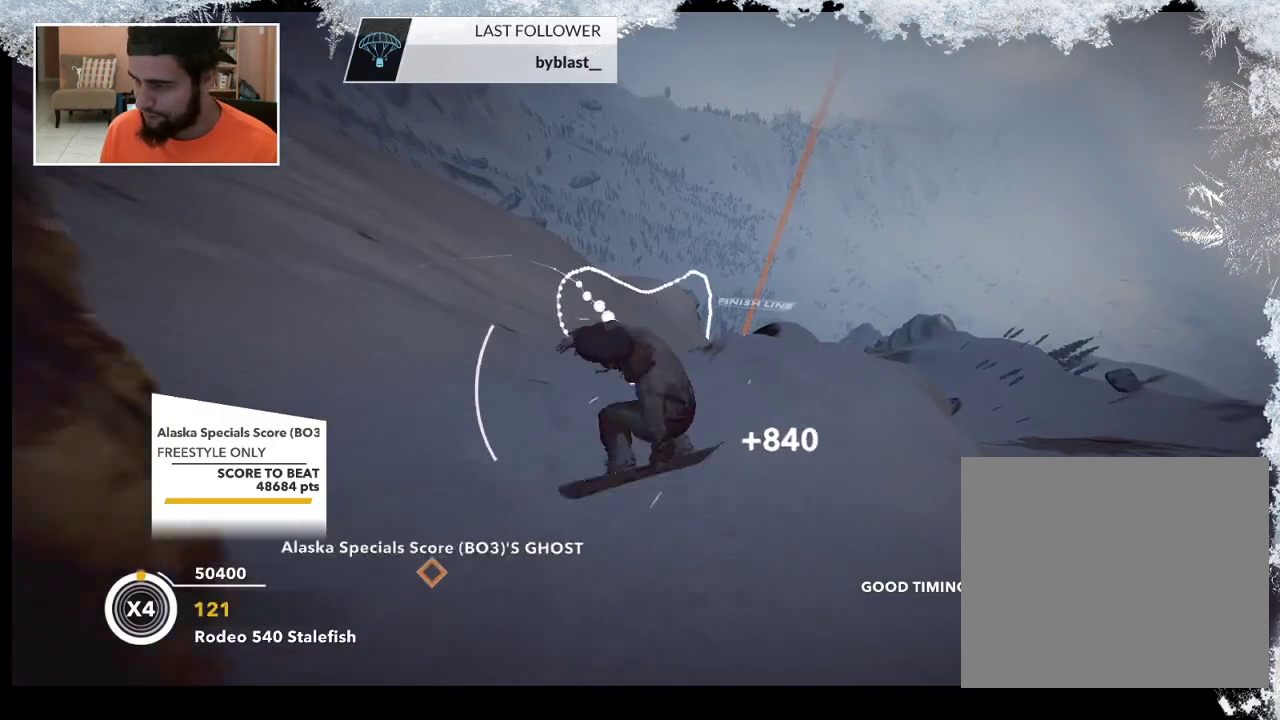
{"buttons": ["L2"], "left_stick": "up-left", "right_stick": "up", "events": []}
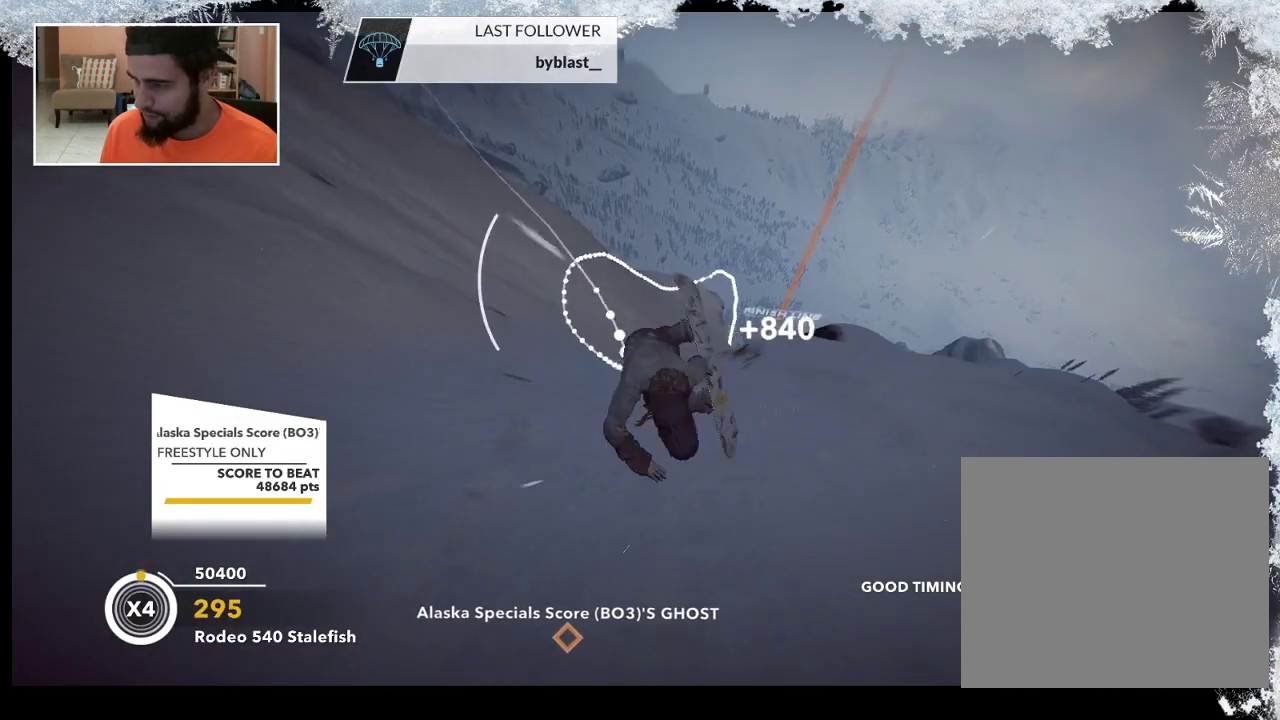
{"buttons": ["L2"], "left_stick": "center", "right_stick": "up", "events": [[67, "left_stick", "center"]]}